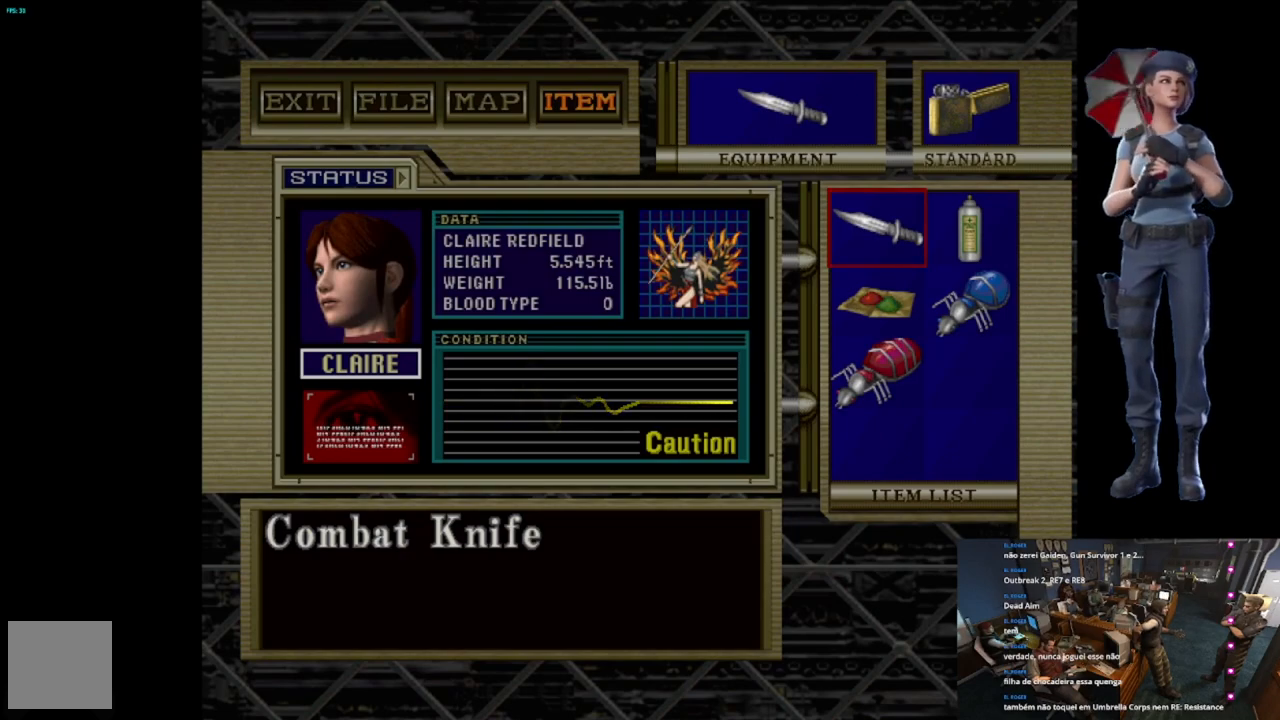
Gameplay with a controller (Xbox layout); each line is a JSON object with the inputs held at the frame after it. "events" lists button and stick changes between this image and that frame as [ms after this image, input, new state], when the widget could be followed in between.
{"buttons": [], "left_stick": "center", "right_stick": "center", "events": []}
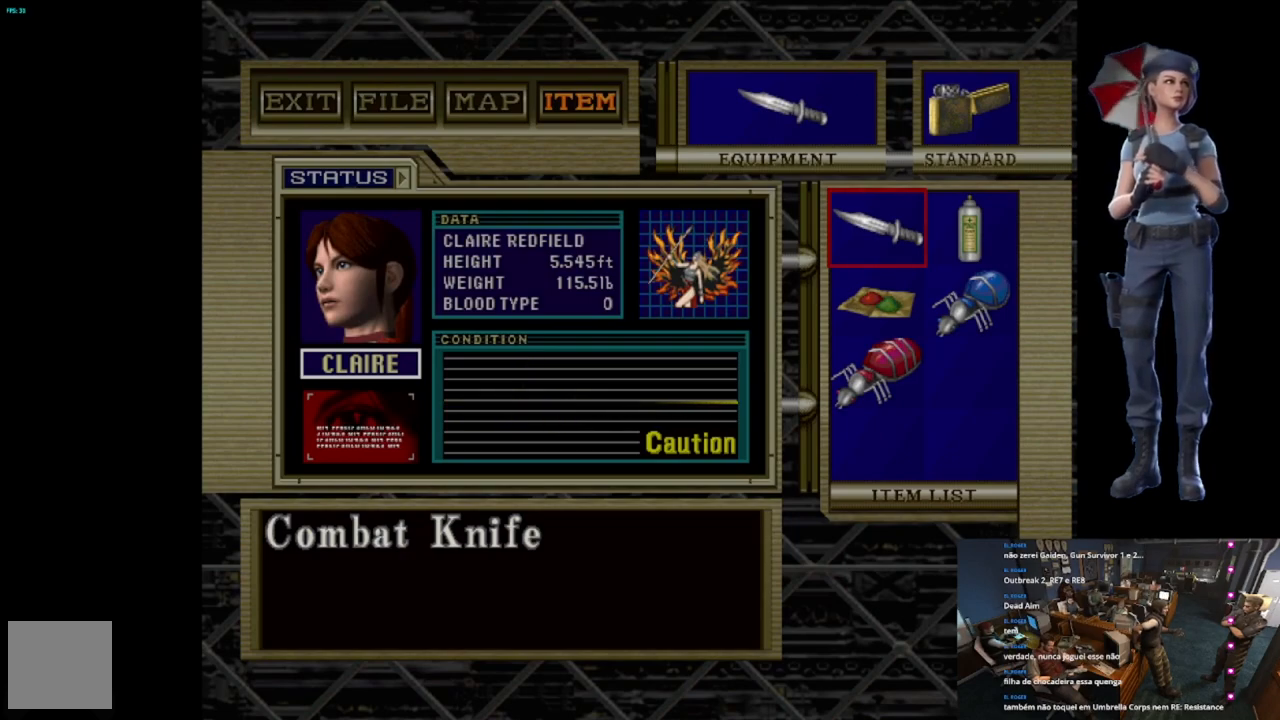
{"buttons": [], "left_stick": "center", "right_stick": "center", "events": []}
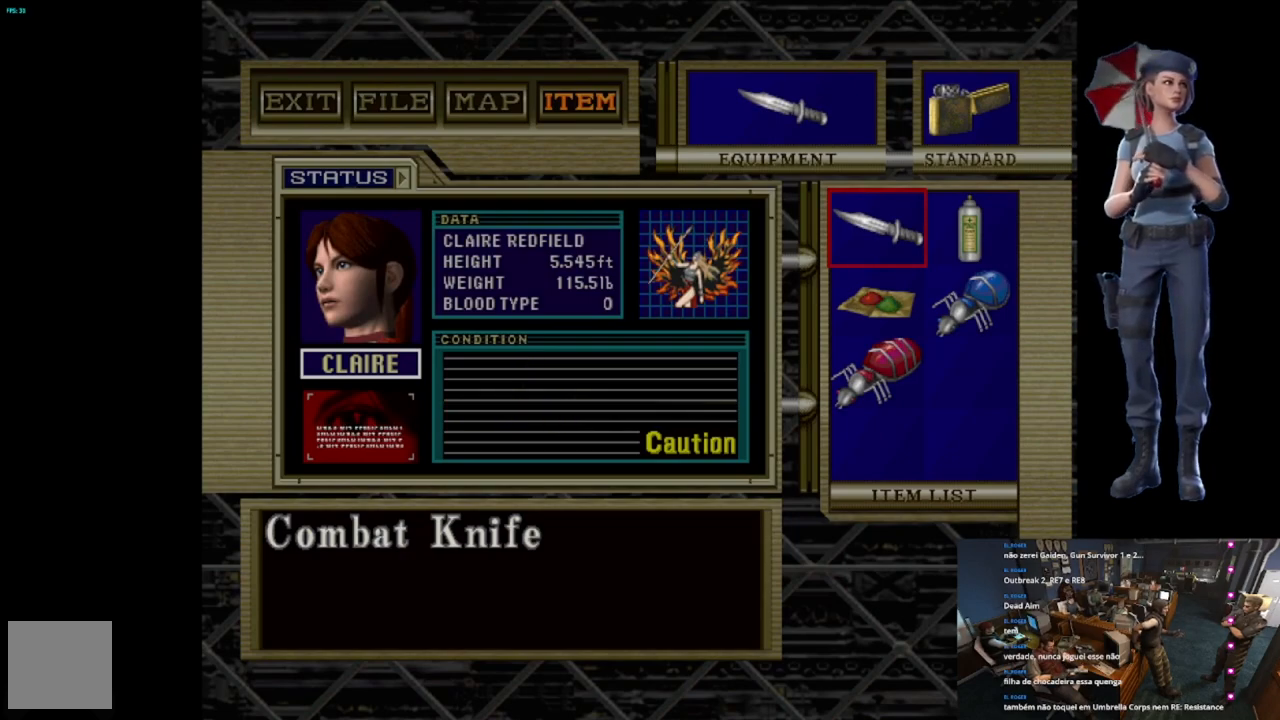
{"buttons": [], "left_stick": "center", "right_stick": "center", "events": []}
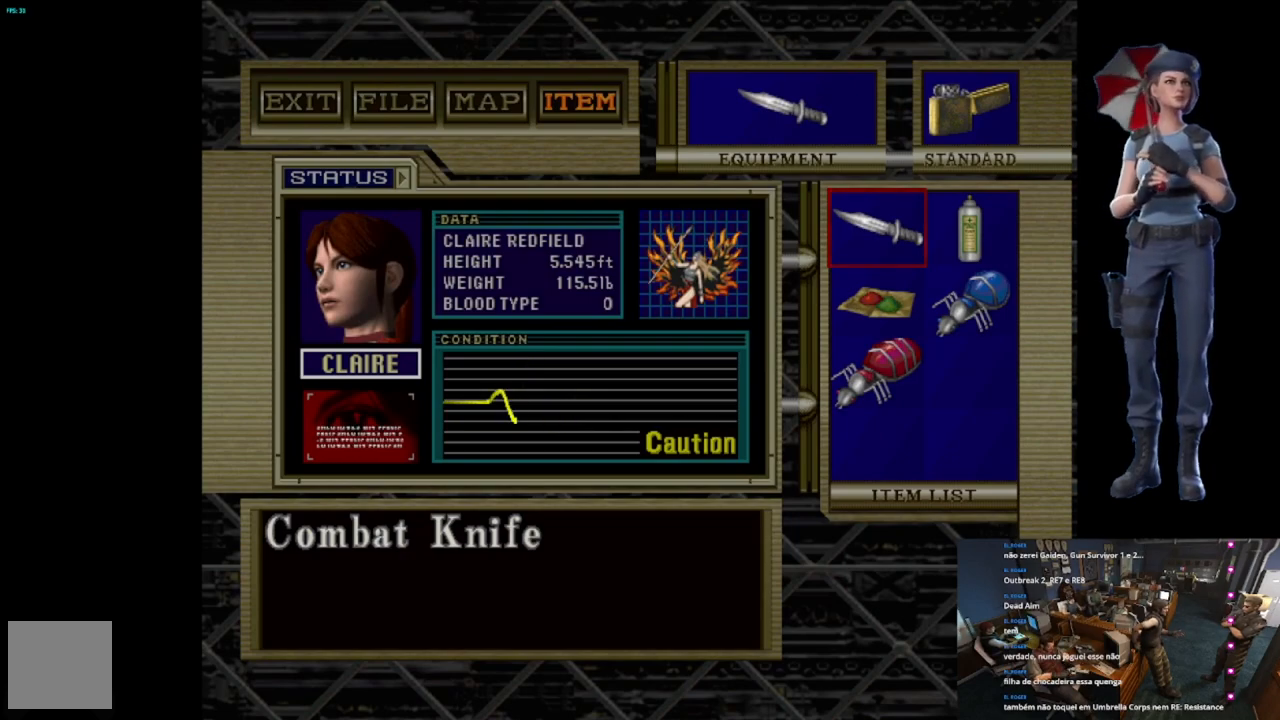
{"buttons": [], "left_stick": "center", "right_stick": "center", "events": [[234, "Y", "down"], [267, "B", "down"], [418, "B", "up"], [434, "Y", "up"]]}
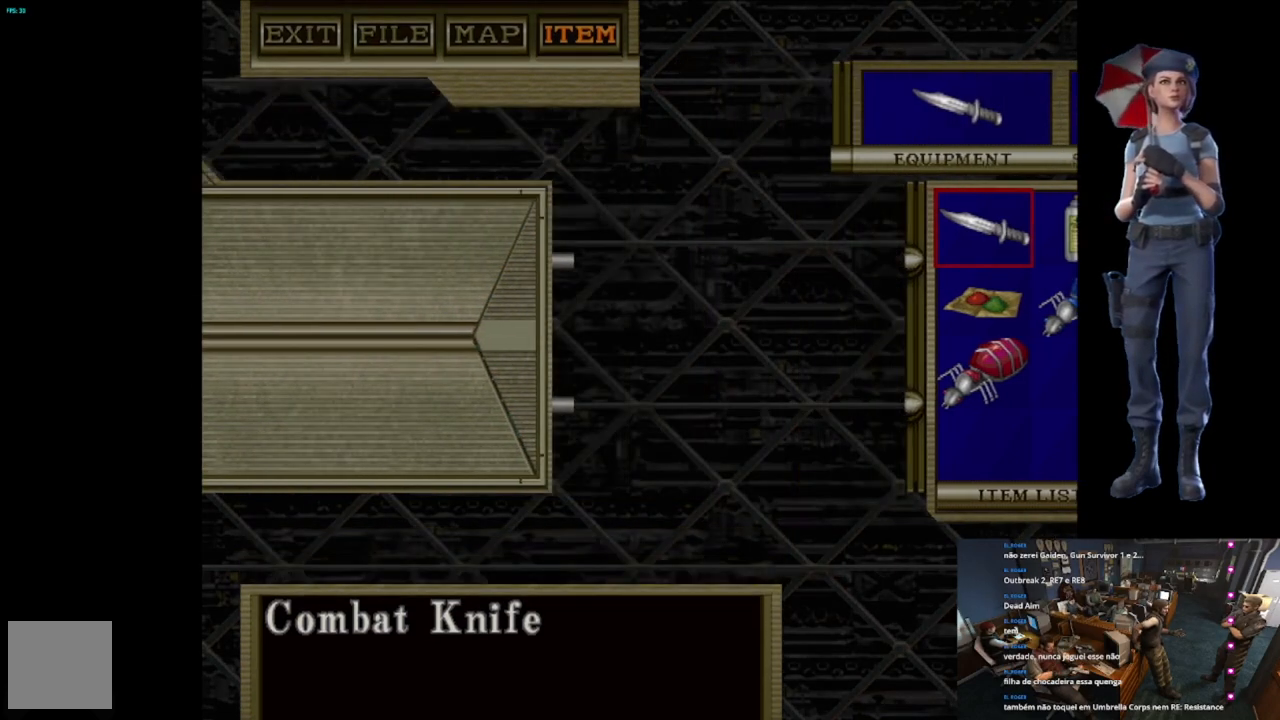
{"buttons": ["X"], "left_stick": "up", "right_stick": "center", "events": [[367, "left_stick", "up-left"], [417, "X", "down"], [484, "left_stick", "up"]]}
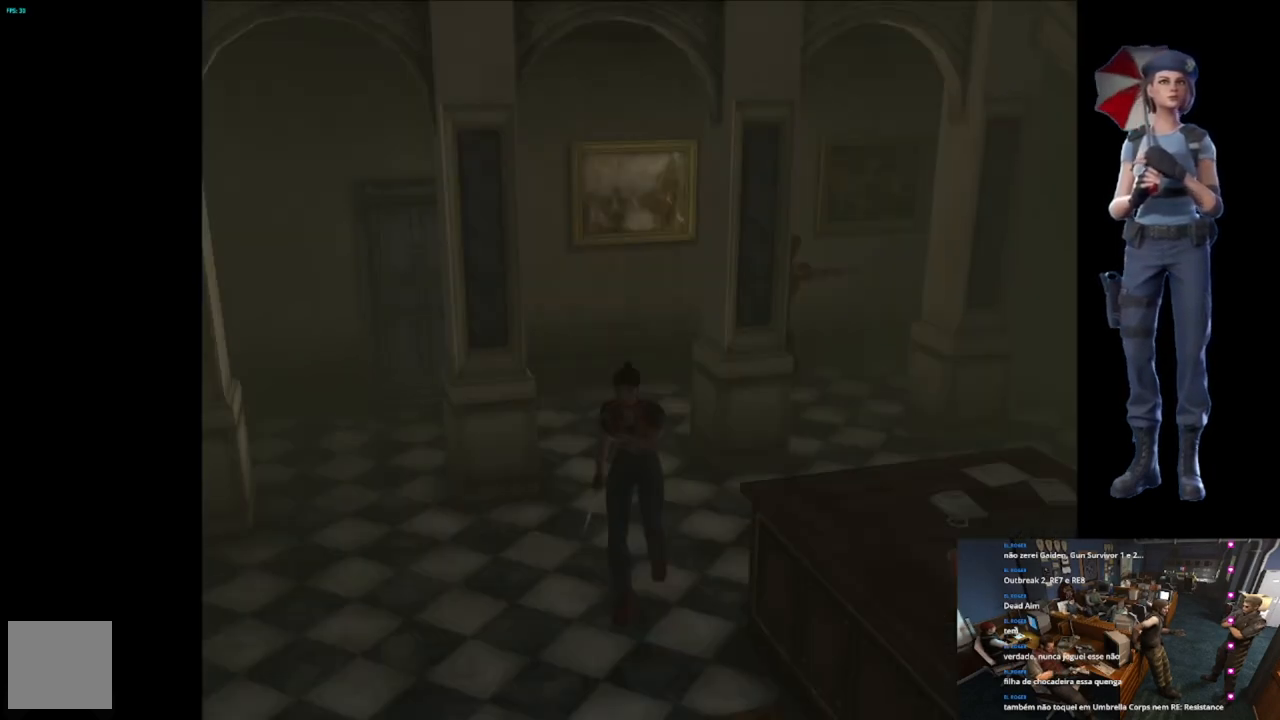
{"buttons": ["X"], "left_stick": "up", "right_stick": "center", "events": [[134, "left_stick", "up-left"], [351, "left_stick", "up"]]}
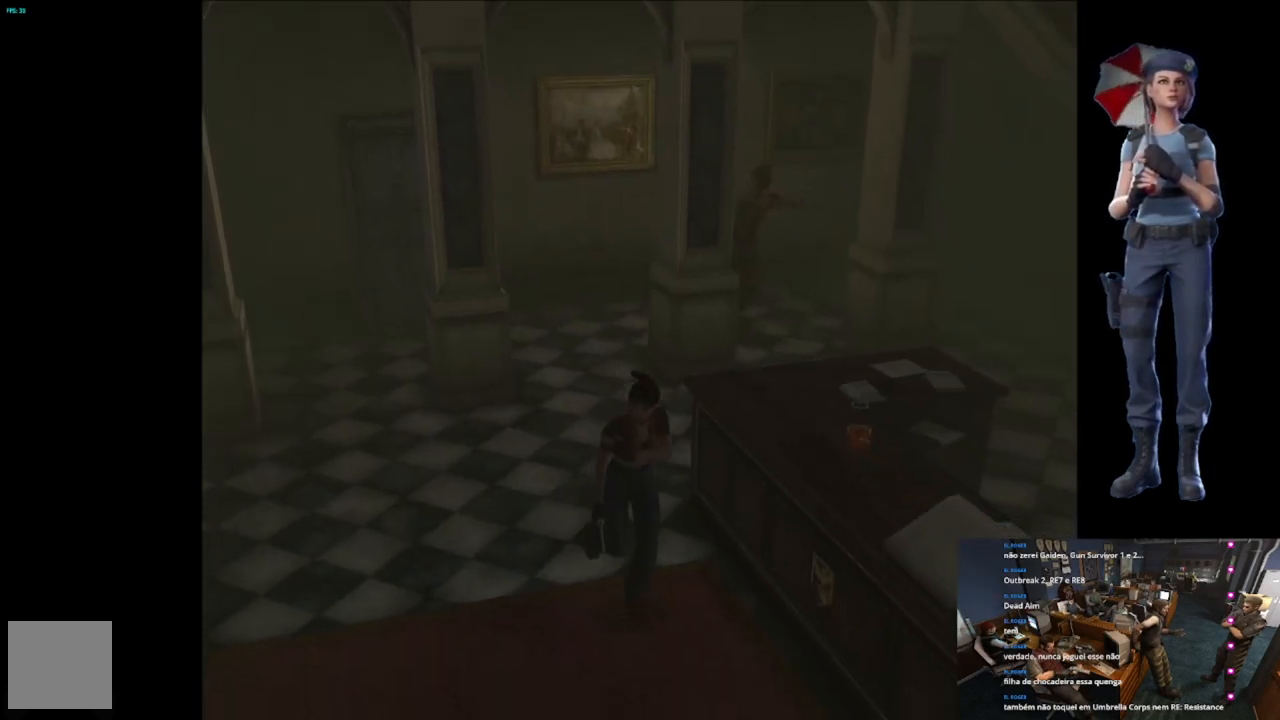
{"buttons": ["X"], "left_stick": "up-right", "right_stick": "center", "events": [[267, "left_stick", "up-right"]]}
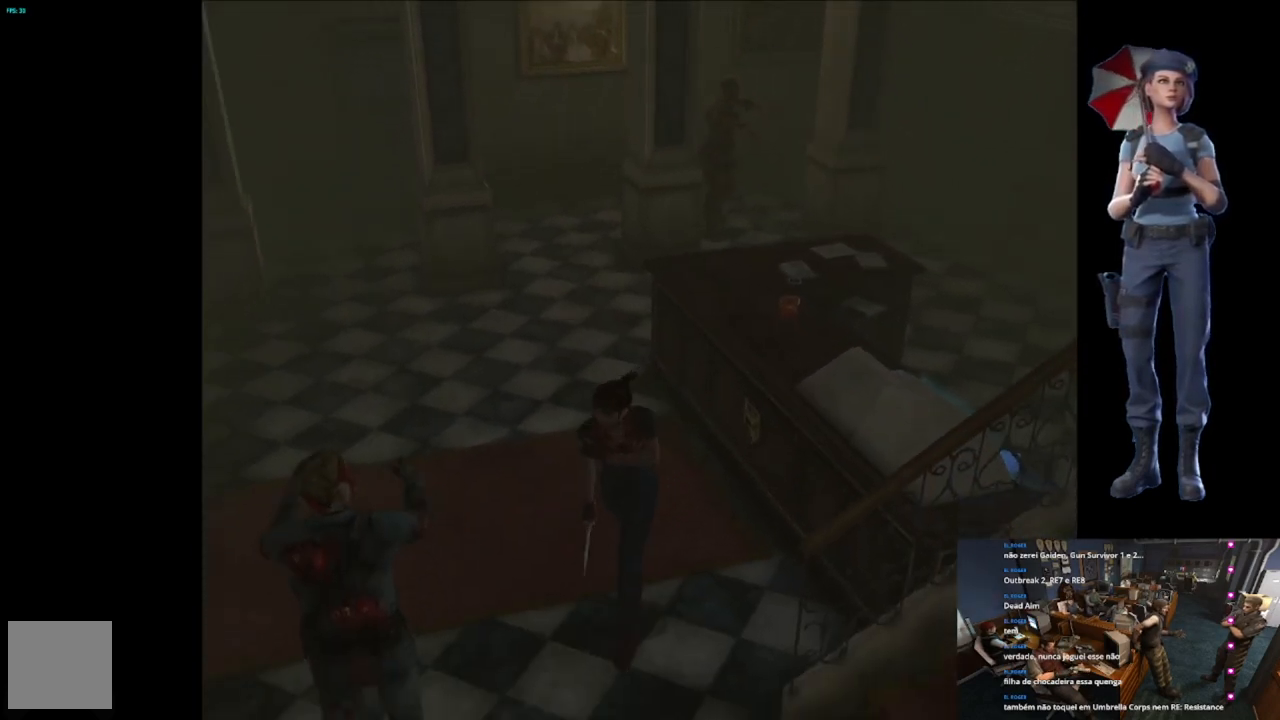
{"buttons": ["X"], "left_stick": "up-left", "right_stick": "center", "events": [[67, "left_stick", "up-left"]]}
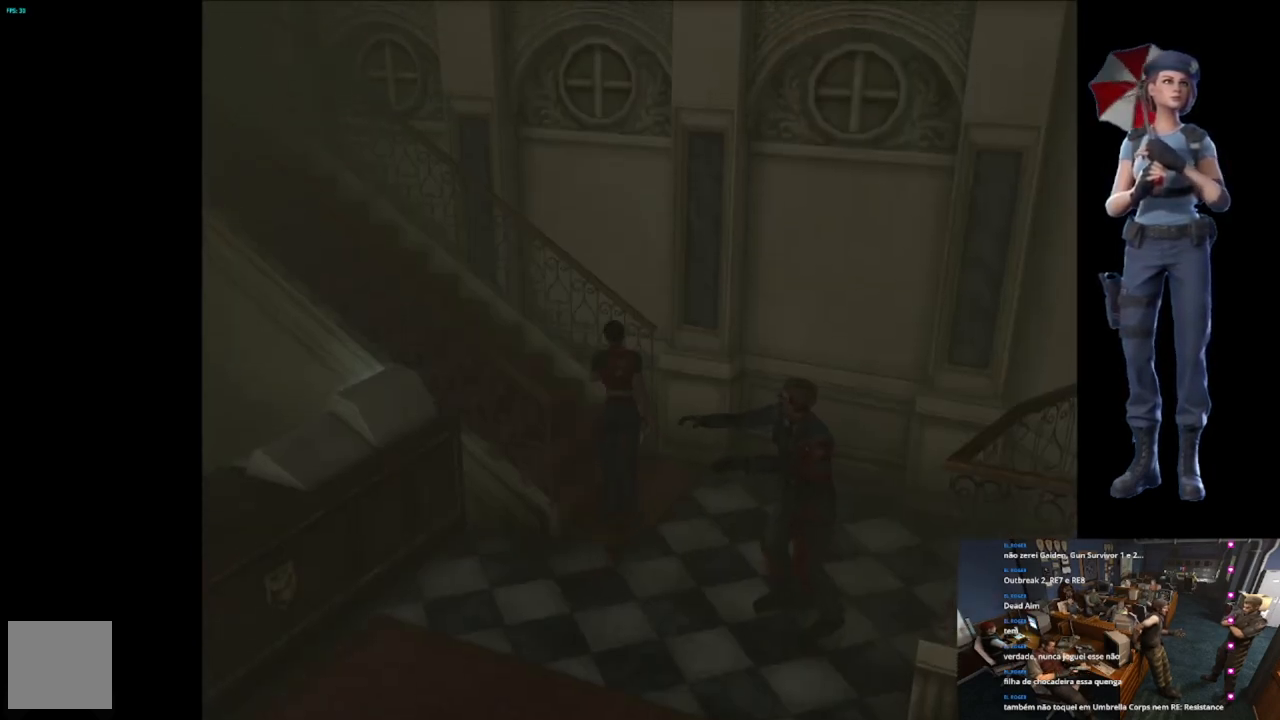
{"buttons": [], "left_stick": "up", "right_stick": "center", "events": [[134, "A", "down"], [267, "A", "up"], [351, "A", "down"], [351, "left_stick", "up"], [501, "A", "up"], [501, "X", "up"]]}
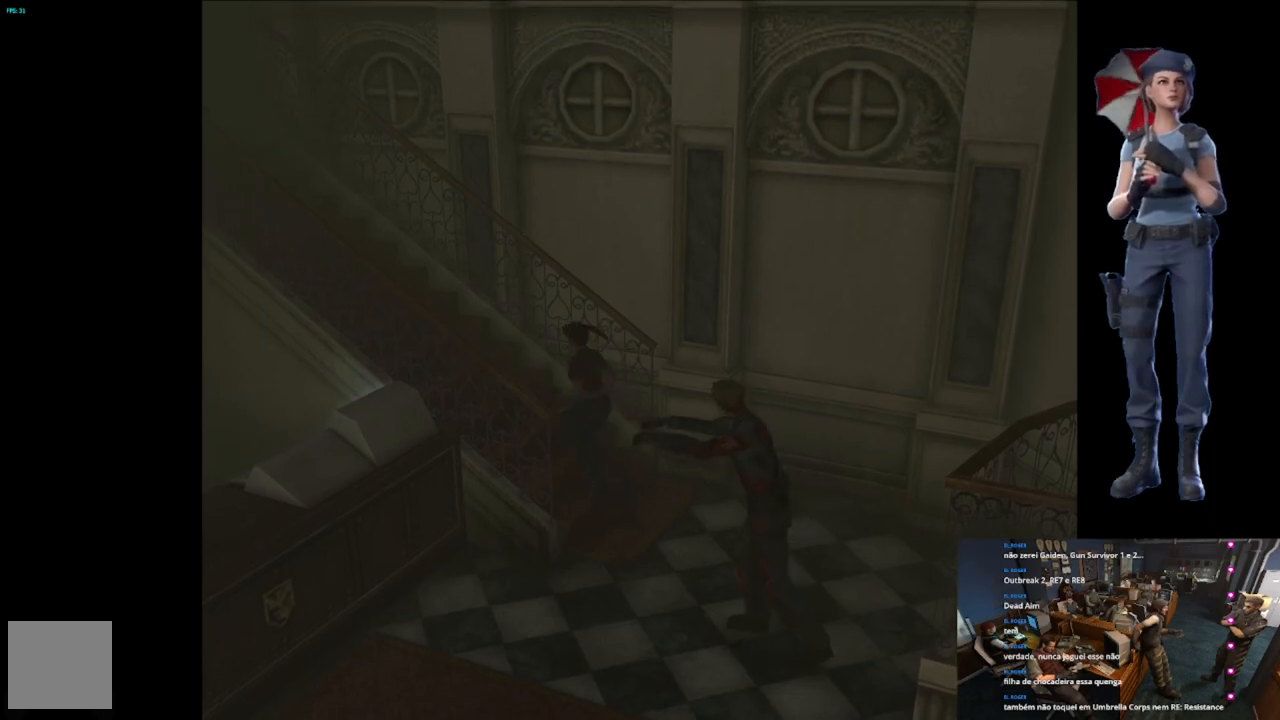
{"buttons": [], "left_stick": "center", "right_stick": "center", "events": [[83, "A", "down"], [100, "left_stick", "center"], [200, "A", "up"]]}
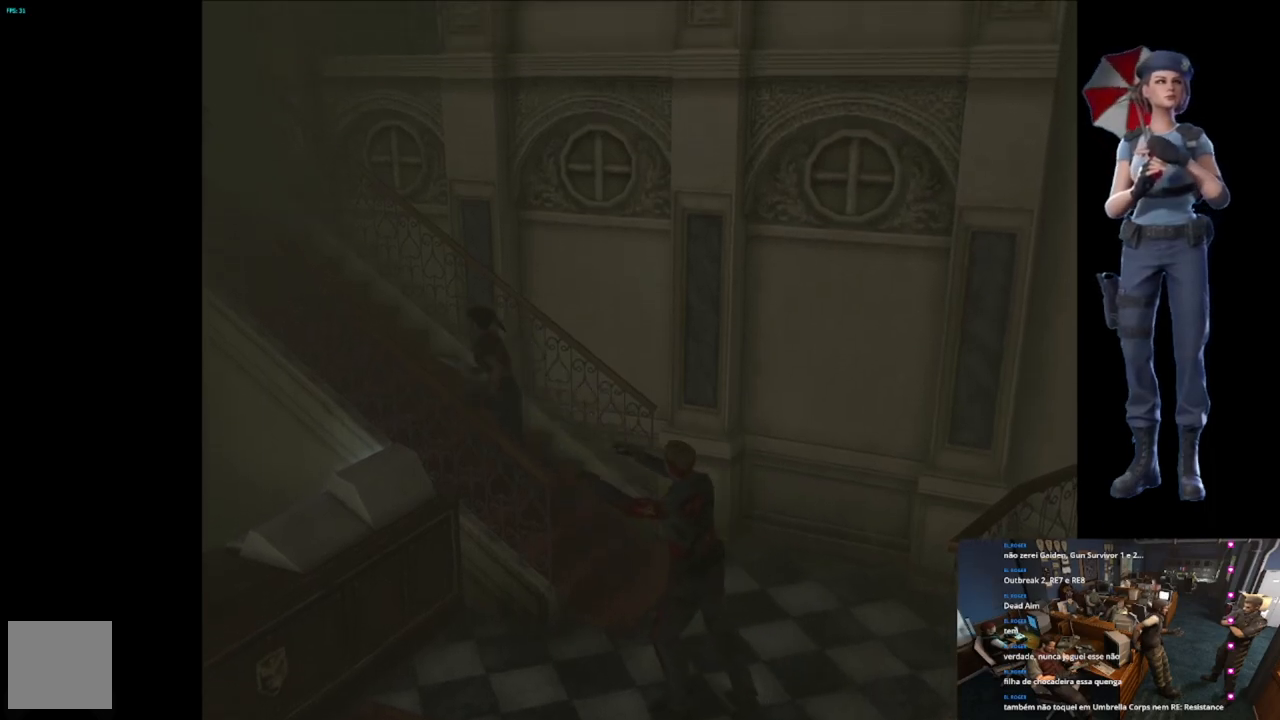
{"buttons": [], "left_stick": "center", "right_stick": "center", "events": []}
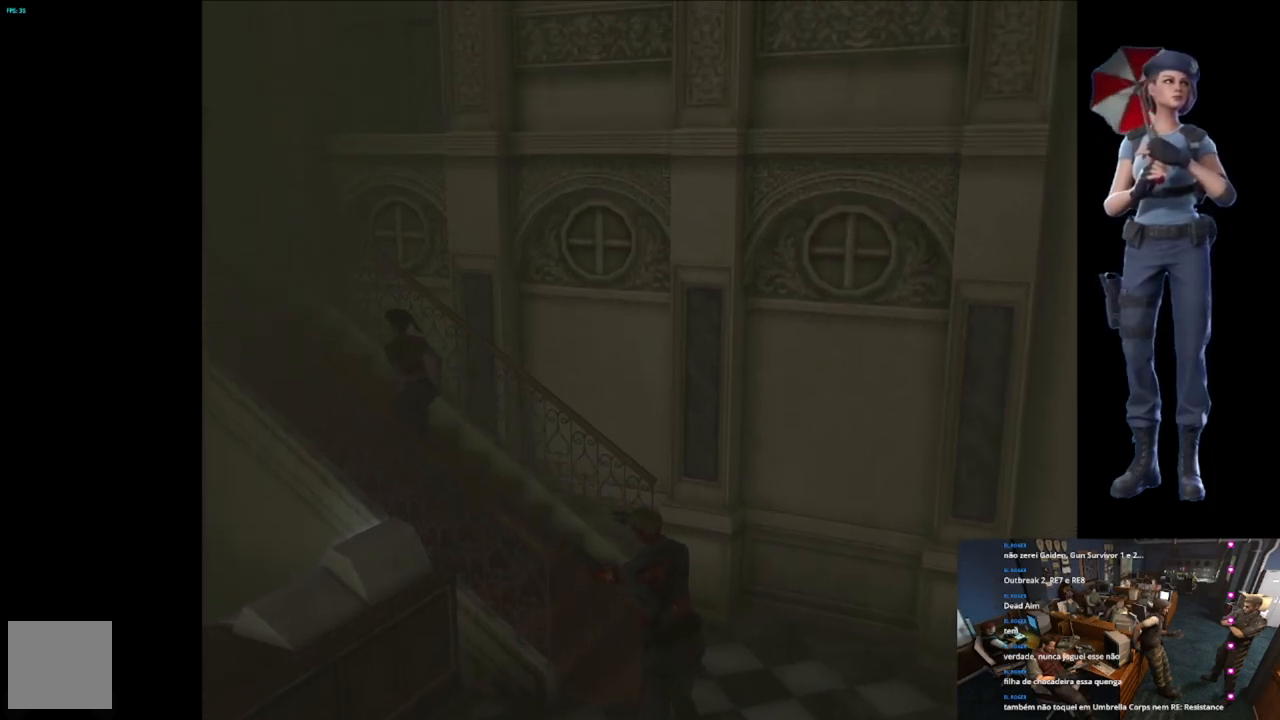
{"buttons": [], "left_stick": "center", "right_stick": "center", "events": []}
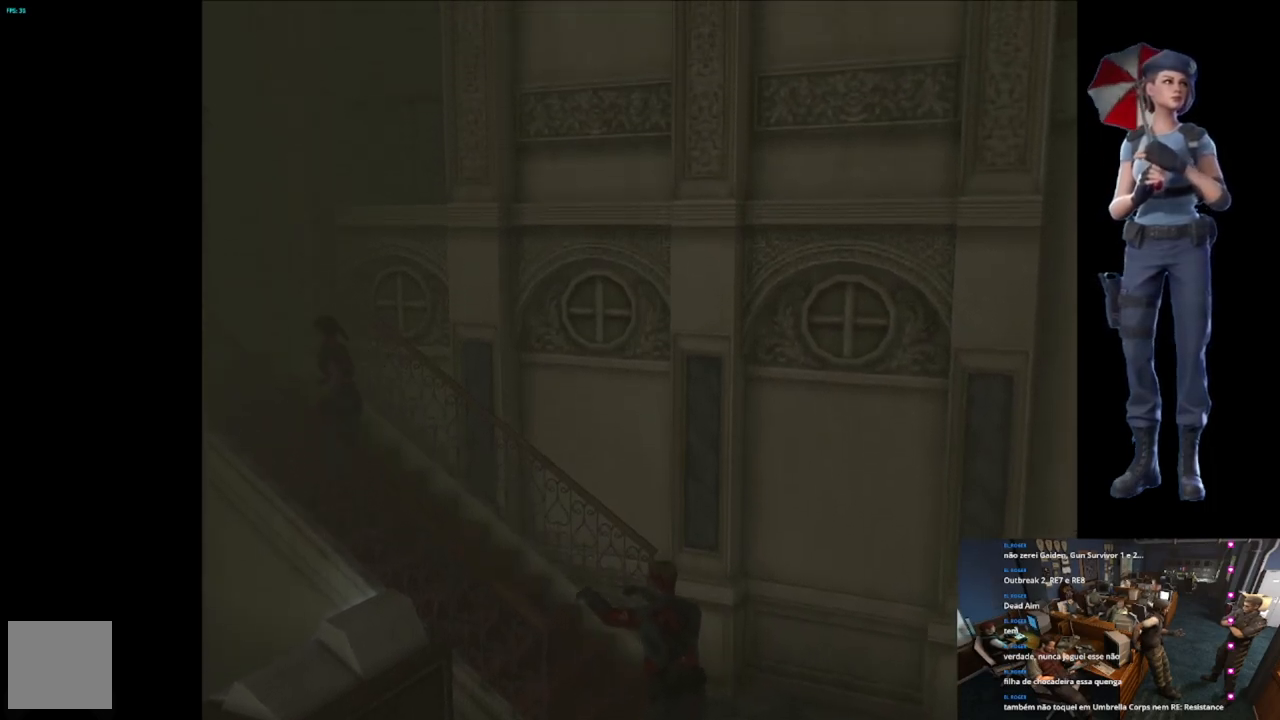
{"buttons": [], "left_stick": "center", "right_stick": "center", "events": []}
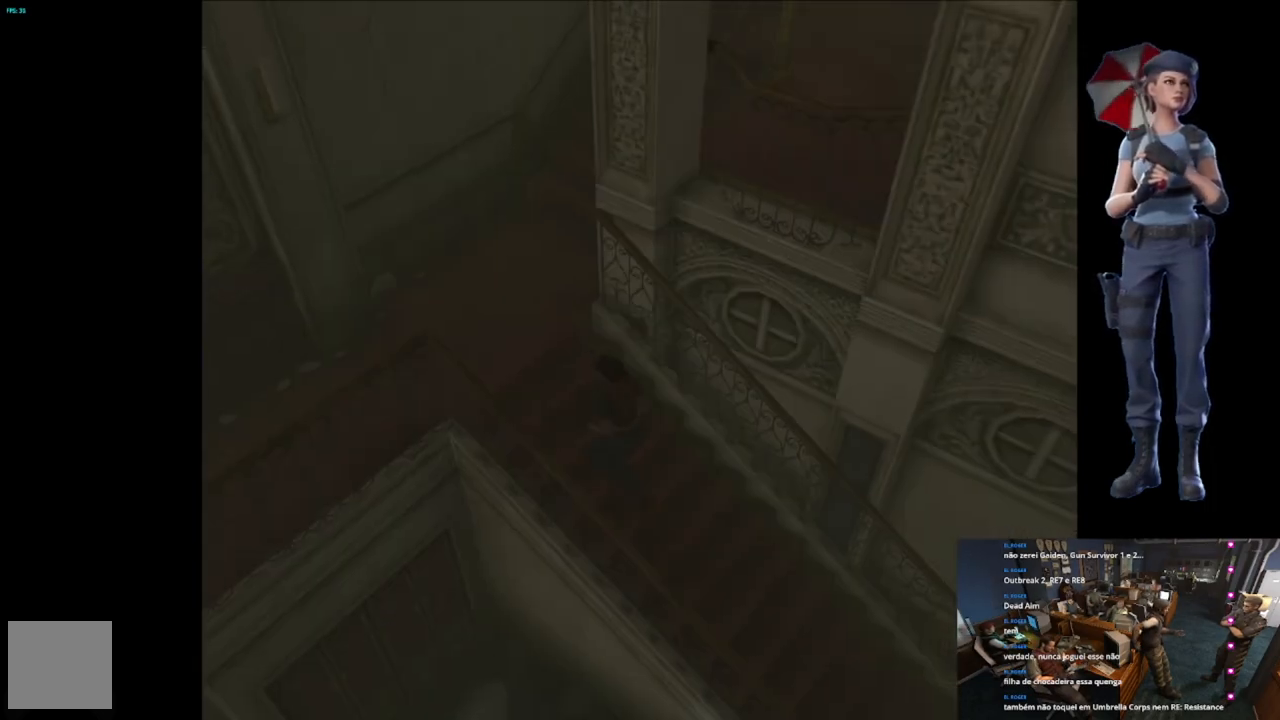
{"buttons": [], "left_stick": "center", "right_stick": "center", "events": []}
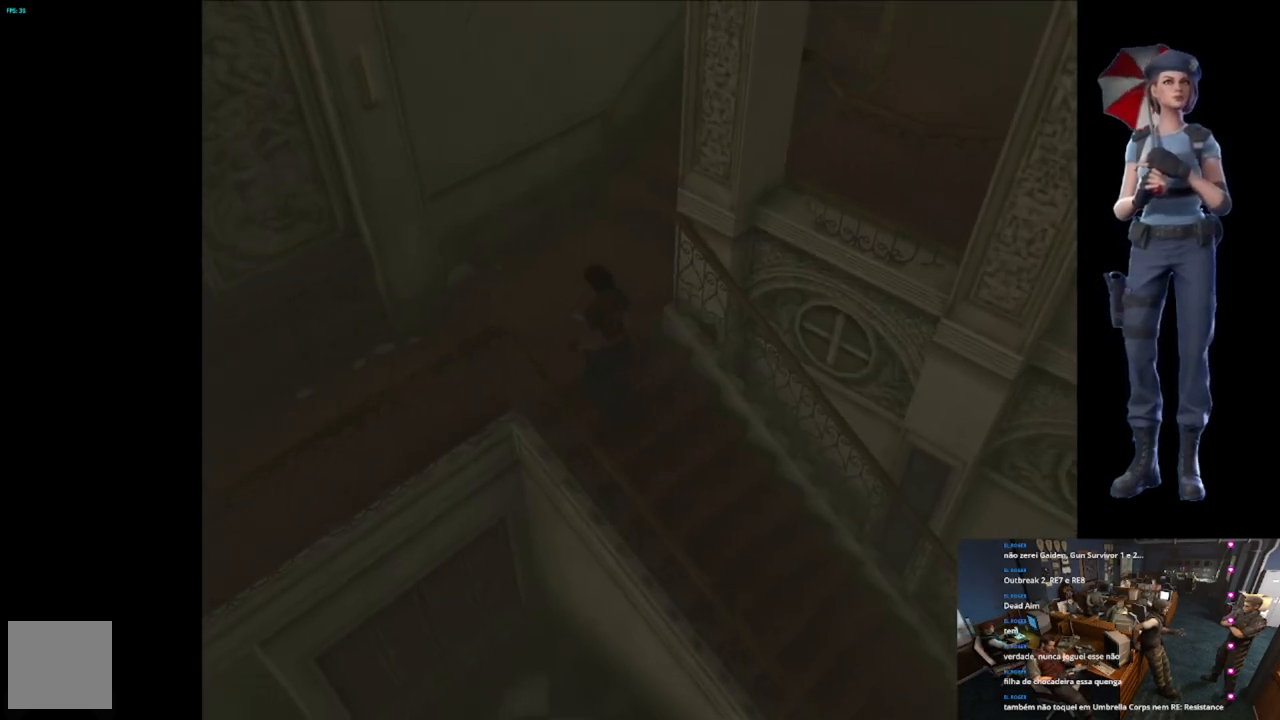
{"buttons": [], "left_stick": "right", "right_stick": "center", "events": [[234, "left_stick", "right"]]}
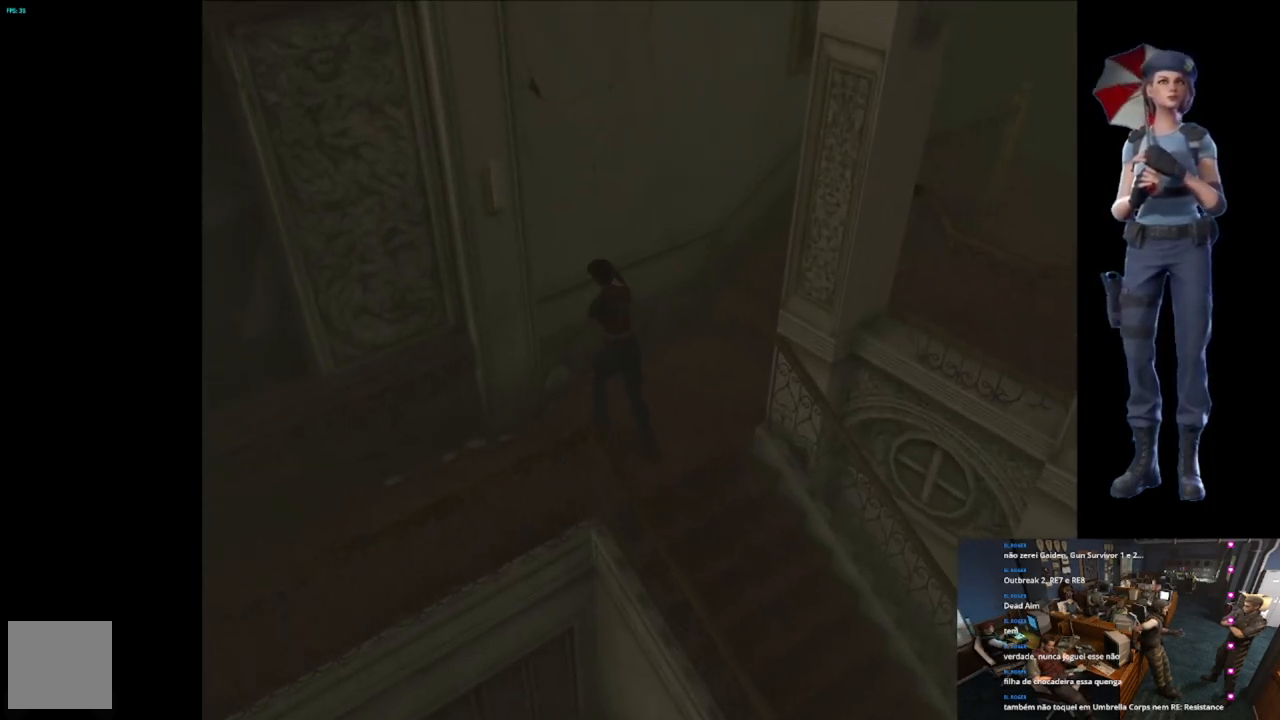
{"buttons": ["X"], "left_stick": "up-right", "right_stick": "center", "events": [[300, "X", "down"], [367, "left_stick", "up-right"]]}
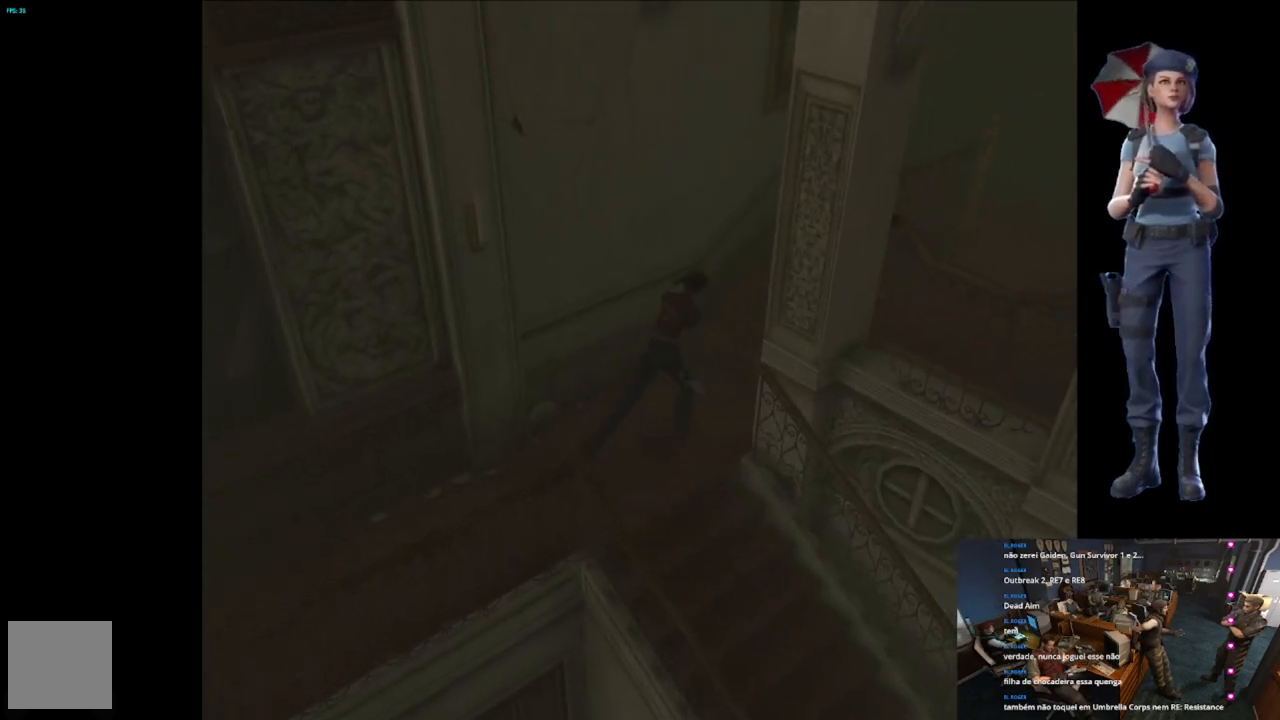
{"buttons": ["A", "X"], "left_stick": "up", "right_stick": "center", "events": [[150, "left_stick", "up"], [317, "left_stick", "up-left"], [384, "A", "down"], [417, "left_stick", "up"]]}
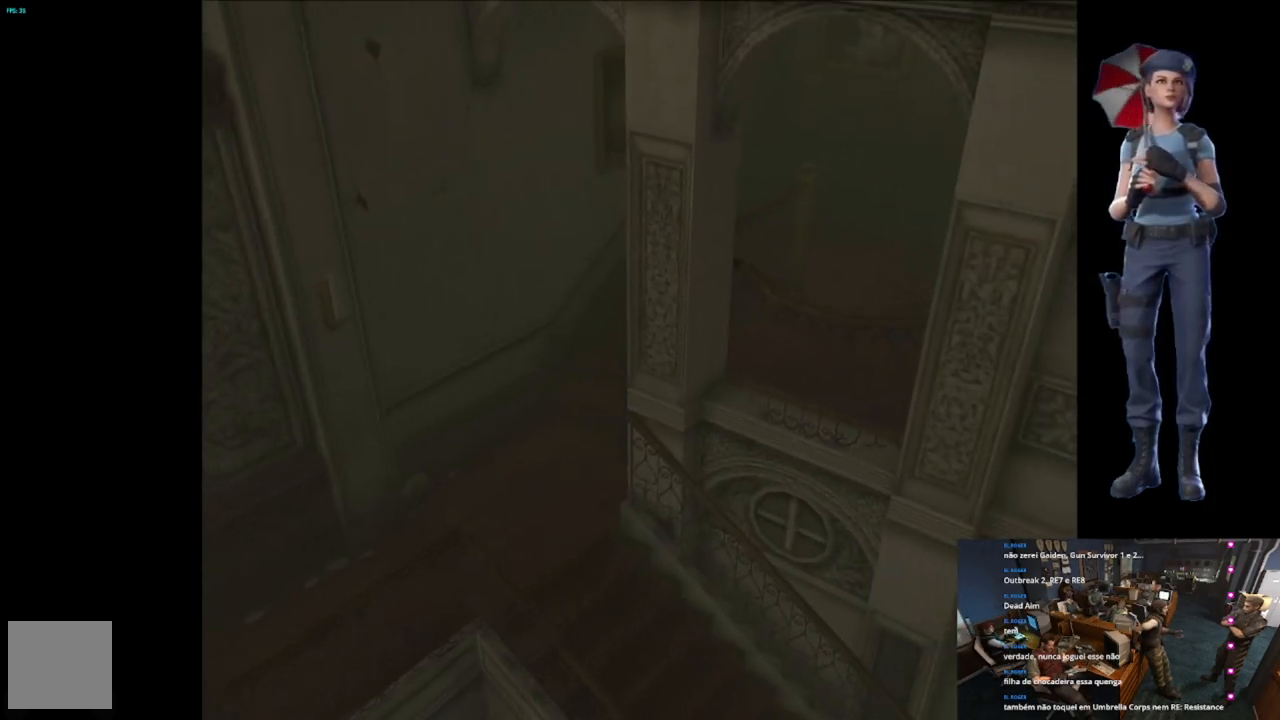
{"buttons": ["A", "X"], "left_stick": "center", "right_stick": "center", "events": [[33, "A", "up"], [83, "A", "down"], [484, "left_stick", "center"]]}
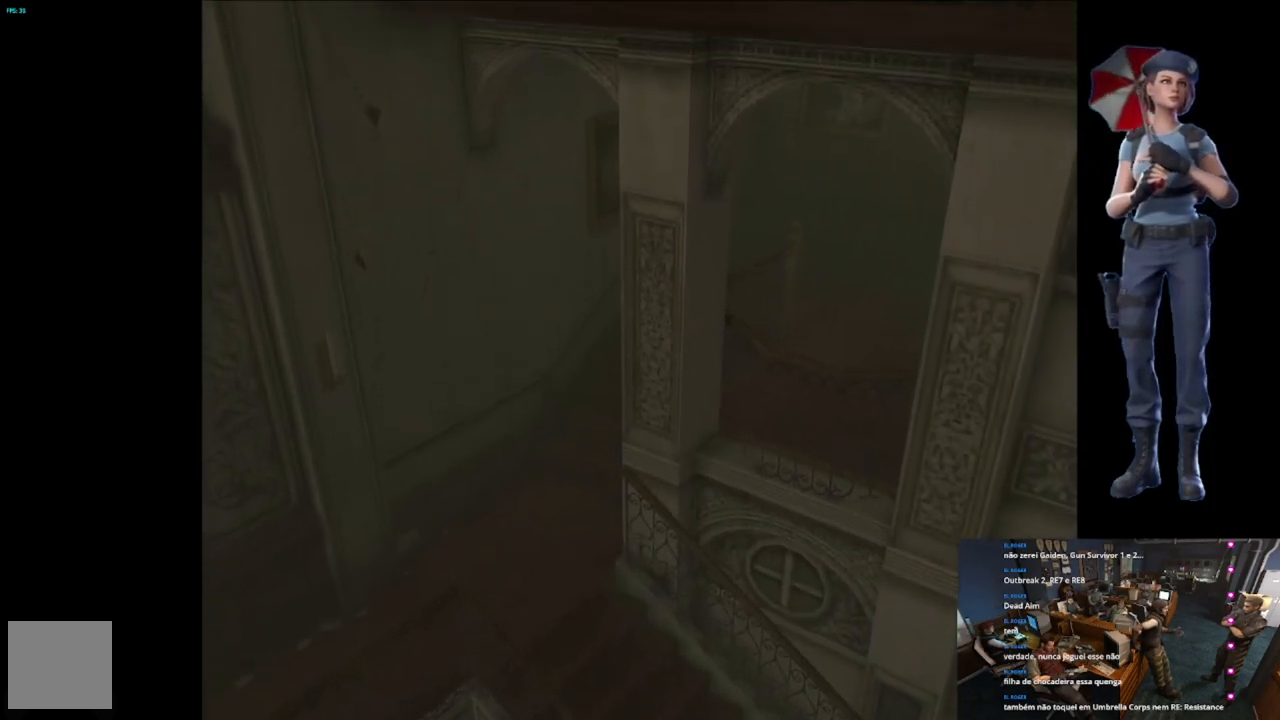
{"buttons": ["A", "X"], "left_stick": "center", "right_stick": "center", "events": []}
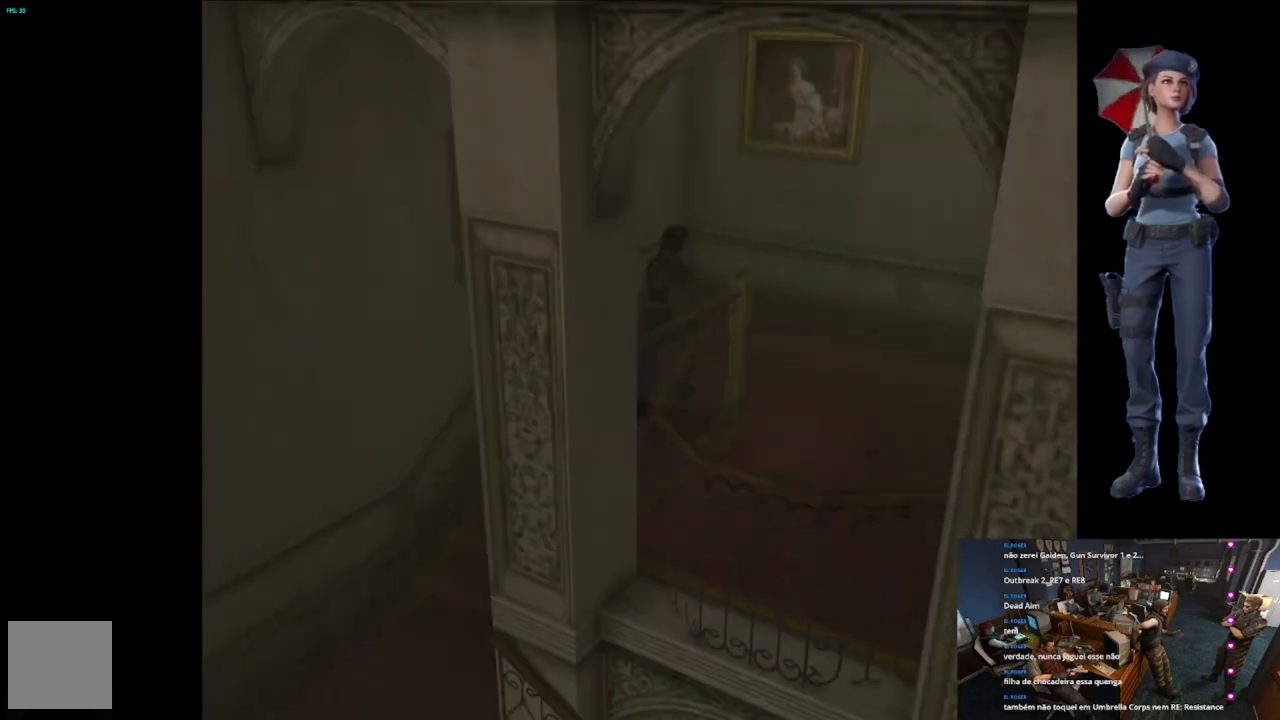
{"buttons": [], "left_stick": "right", "right_stick": "center", "events": [[267, "X", "up"], [283, "A", "up"], [333, "left_stick", "right"]]}
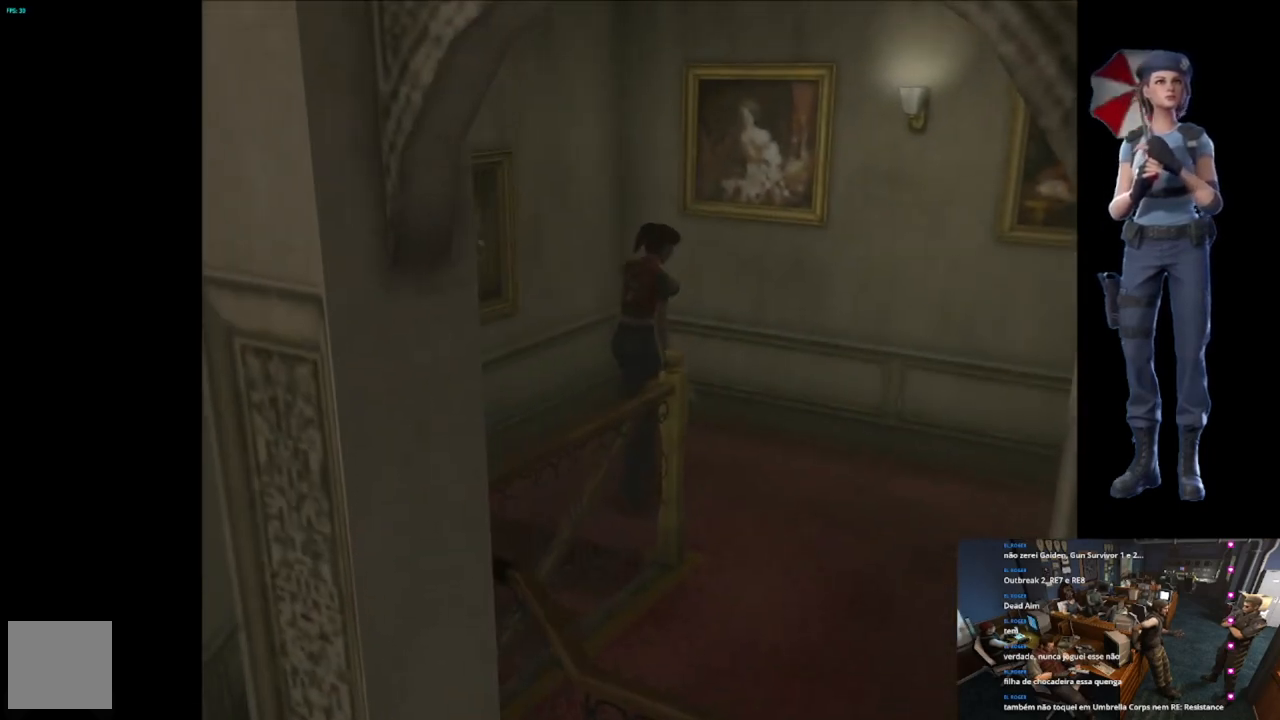
{"buttons": ["X"], "left_stick": "up-right", "right_stick": "center", "events": [[34, "X", "down"], [217, "left_stick", "up-right"]]}
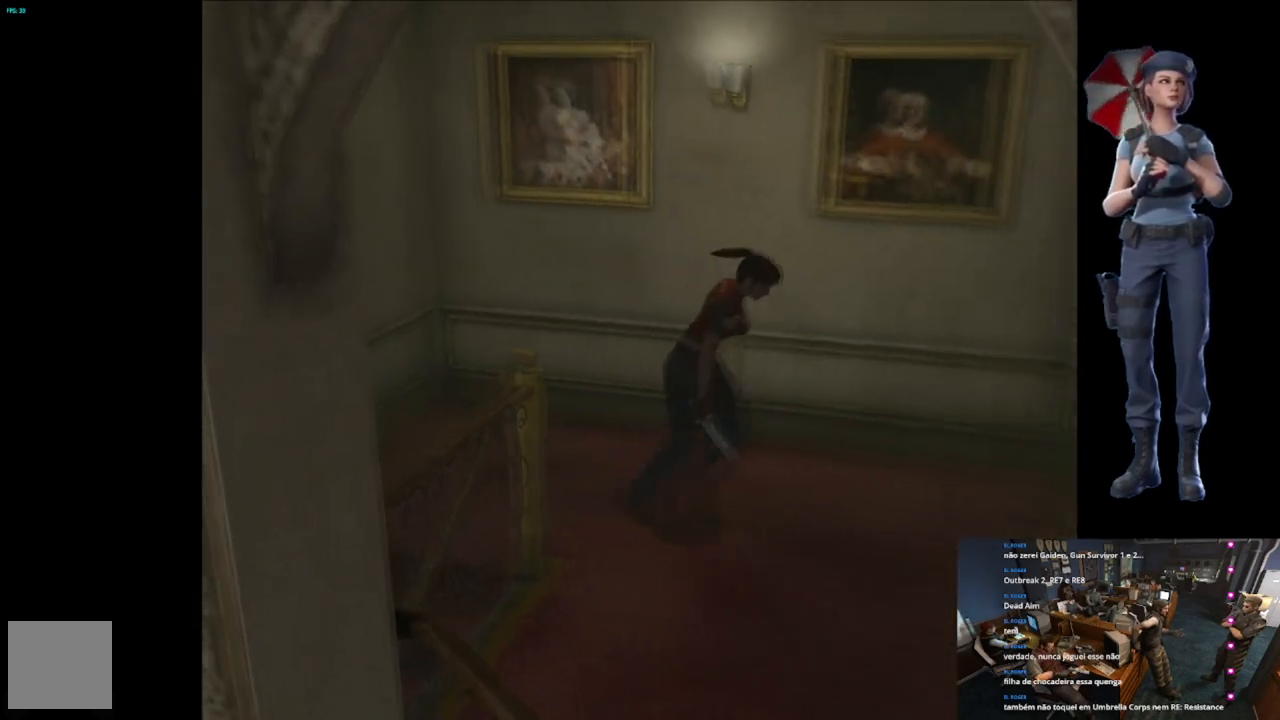
{"buttons": ["X"], "left_stick": "up-left", "right_stick": "center", "events": [[367, "left_stick", "up-left"], [417, "A", "down"], [500, "A", "up"]]}
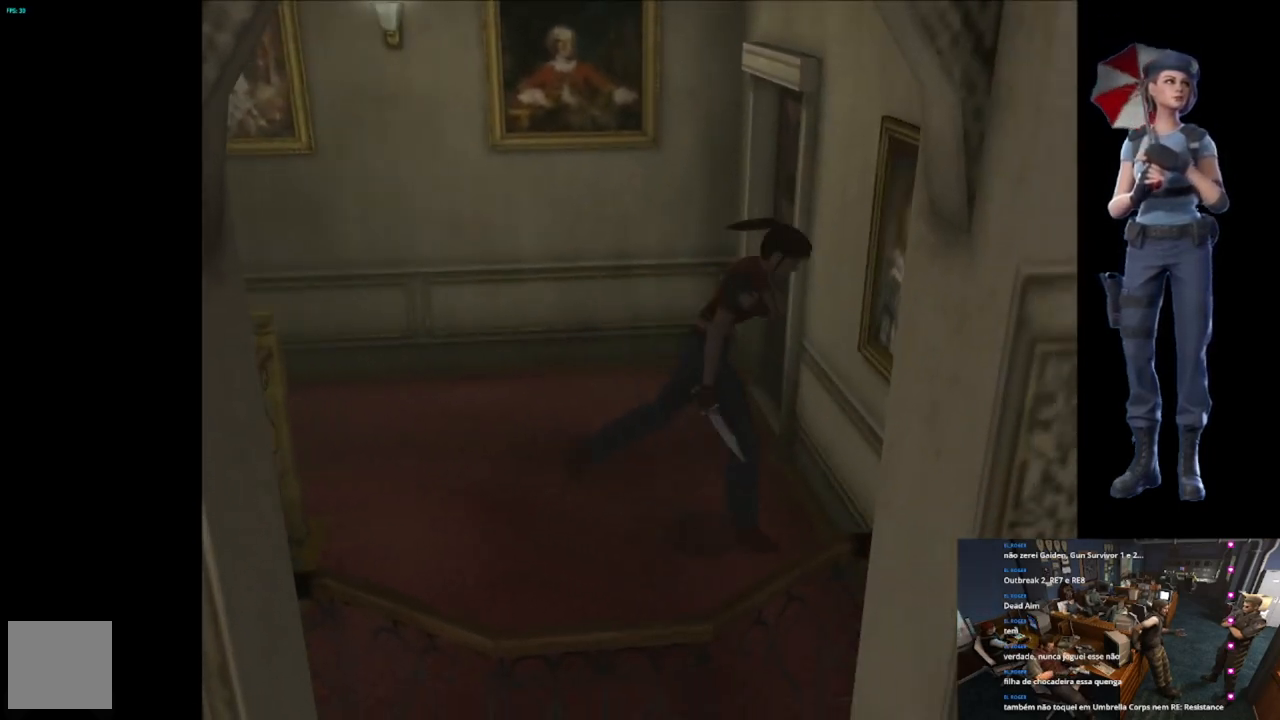
{"buttons": ["X"], "left_stick": "up-left", "right_stick": "center", "events": [[117, "X", "up"], [200, "left_stick", "left"], [434, "left_stick", "up-left"], [501, "X", "down"]]}
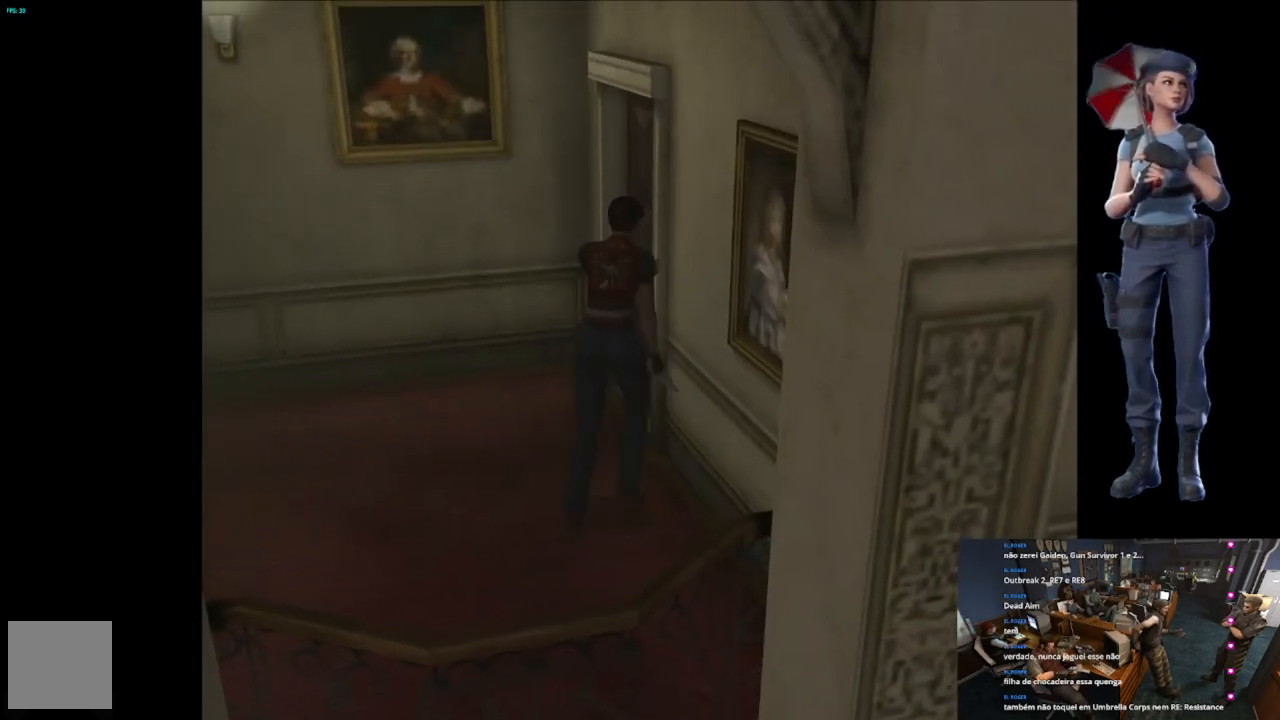
{"buttons": ["A", "X"], "left_stick": "up-right", "right_stick": "center", "events": [[50, "left_stick", "up"], [283, "left_stick", "up-right"], [333, "A", "down"], [450, "A", "up"], [484, "A", "down"]]}
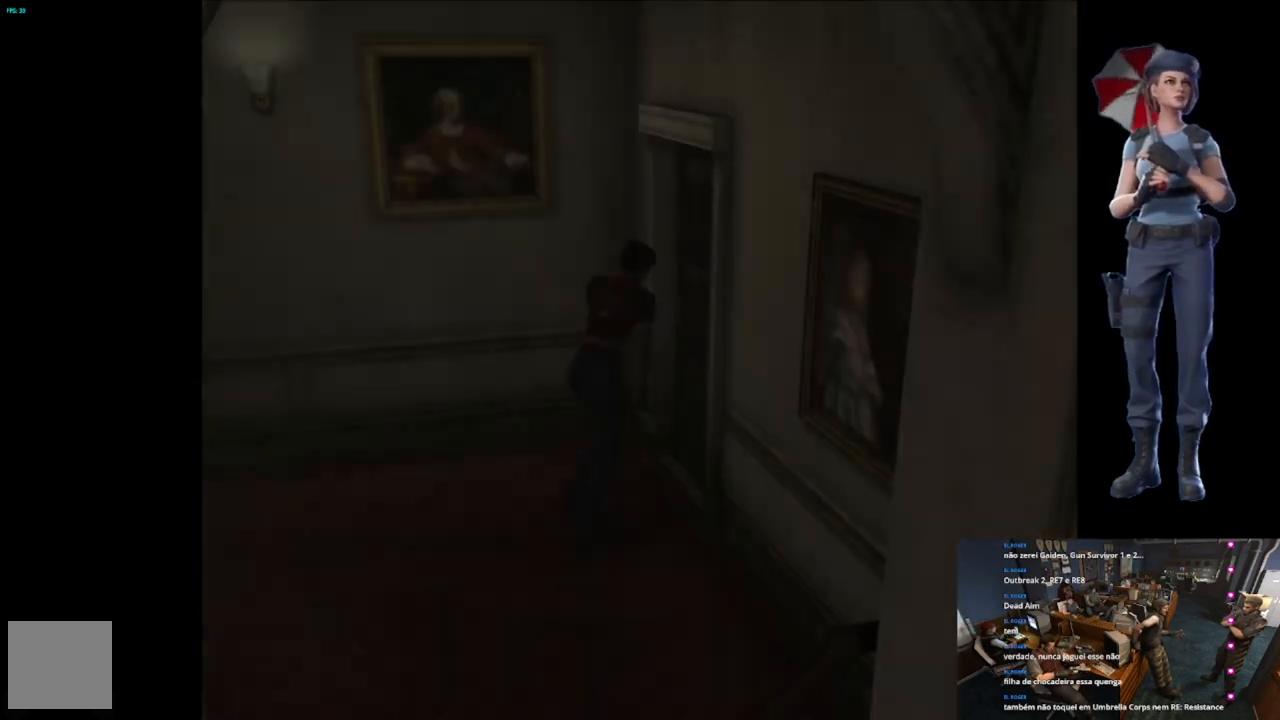
{"buttons": ["L1"], "left_stick": "center", "right_stick": "center", "events": [[167, "left_stick", "center"], [250, "A", "up"], [301, "X", "up"], [501, "L1", "down"]]}
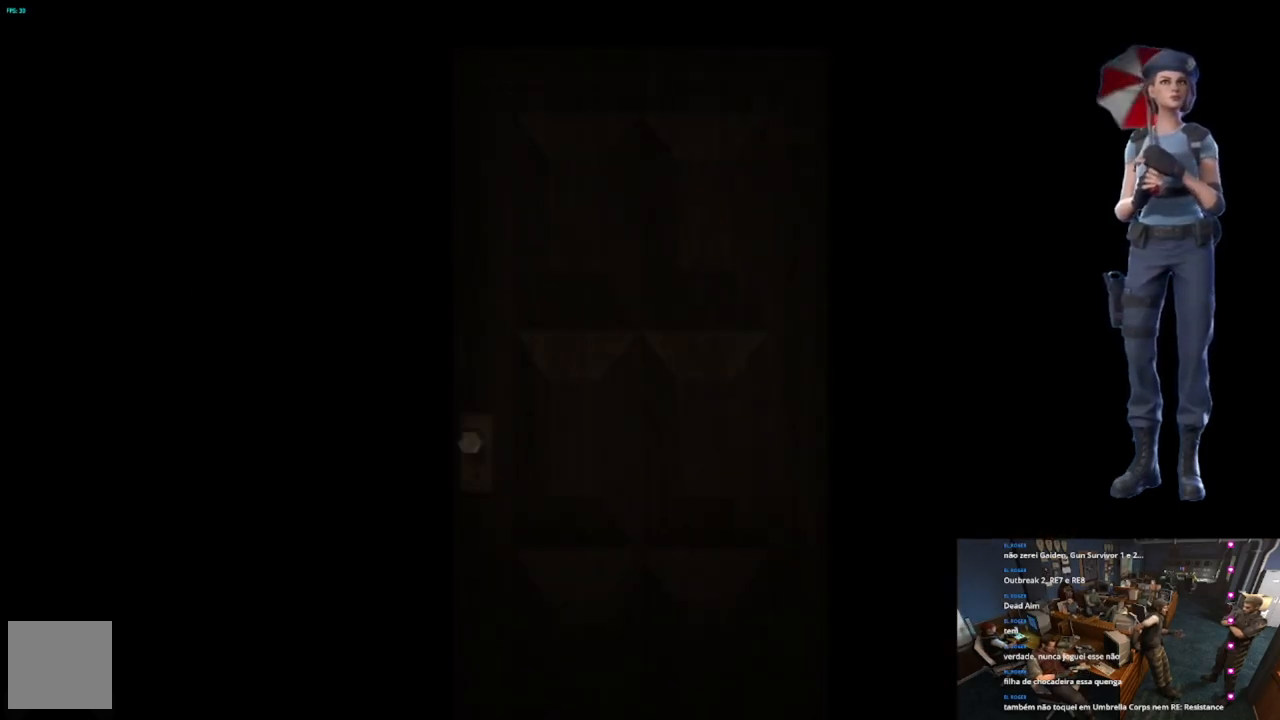
{"buttons": [], "left_stick": "center", "right_stick": "center", "events": [[400, "L1", "up"]]}
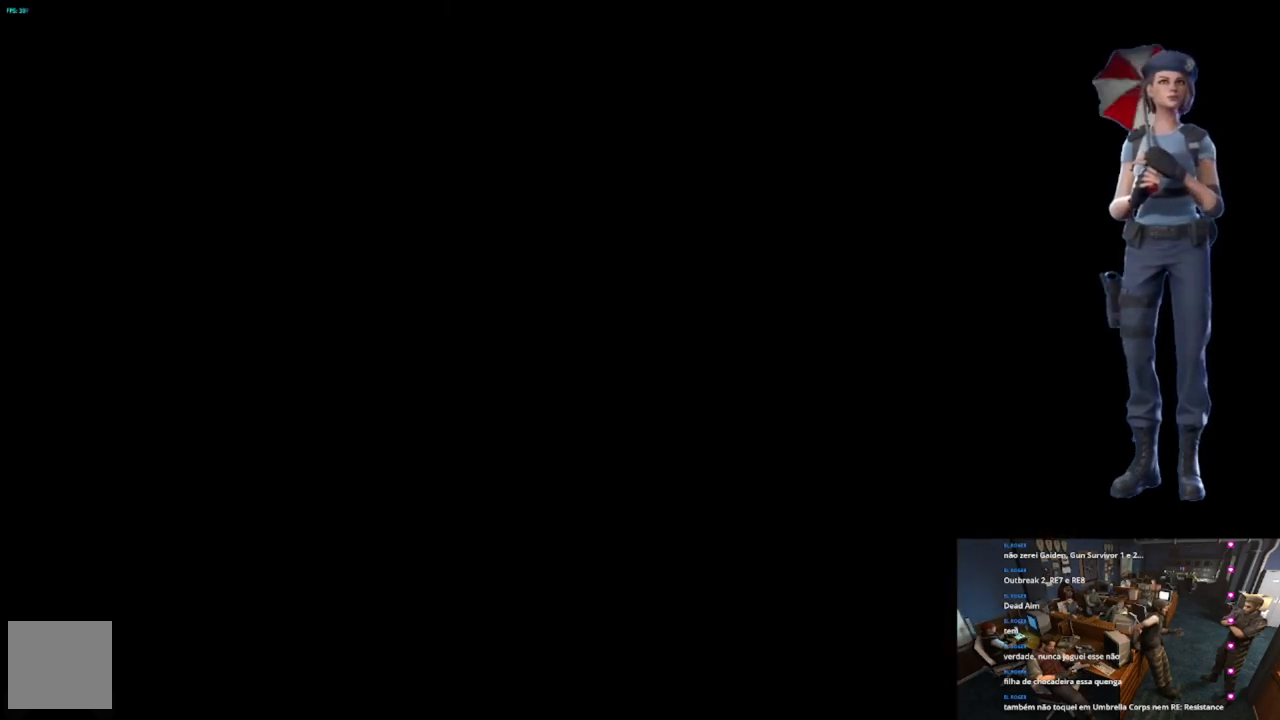
{"buttons": ["X"], "left_stick": "up-left", "right_stick": "center", "events": [[17, "L1", "down"], [117, "L1", "up"], [384, "left_stick", "up-left"], [417, "X", "down"]]}
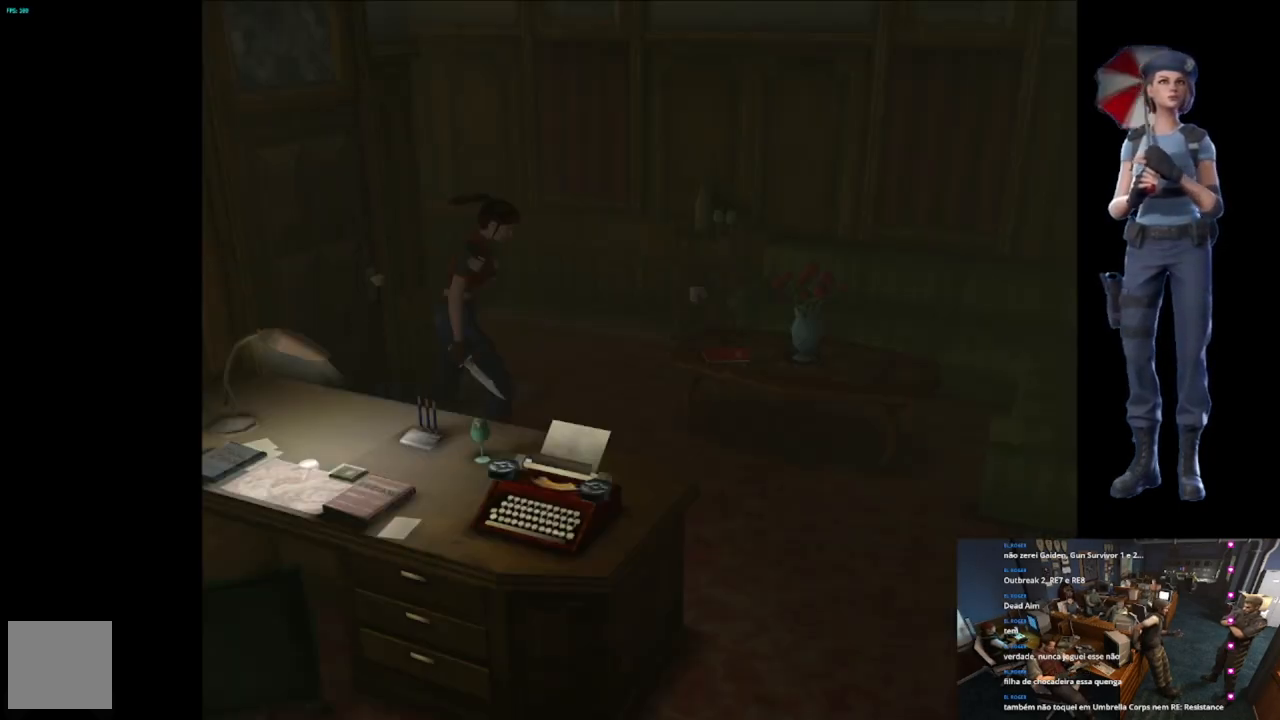
{"buttons": ["X"], "left_stick": "up-left", "right_stick": "center", "events": [[183, "X", "up"], [183, "left_stick", "left"], [367, "left_stick", "up-left"], [383, "X", "down"]]}
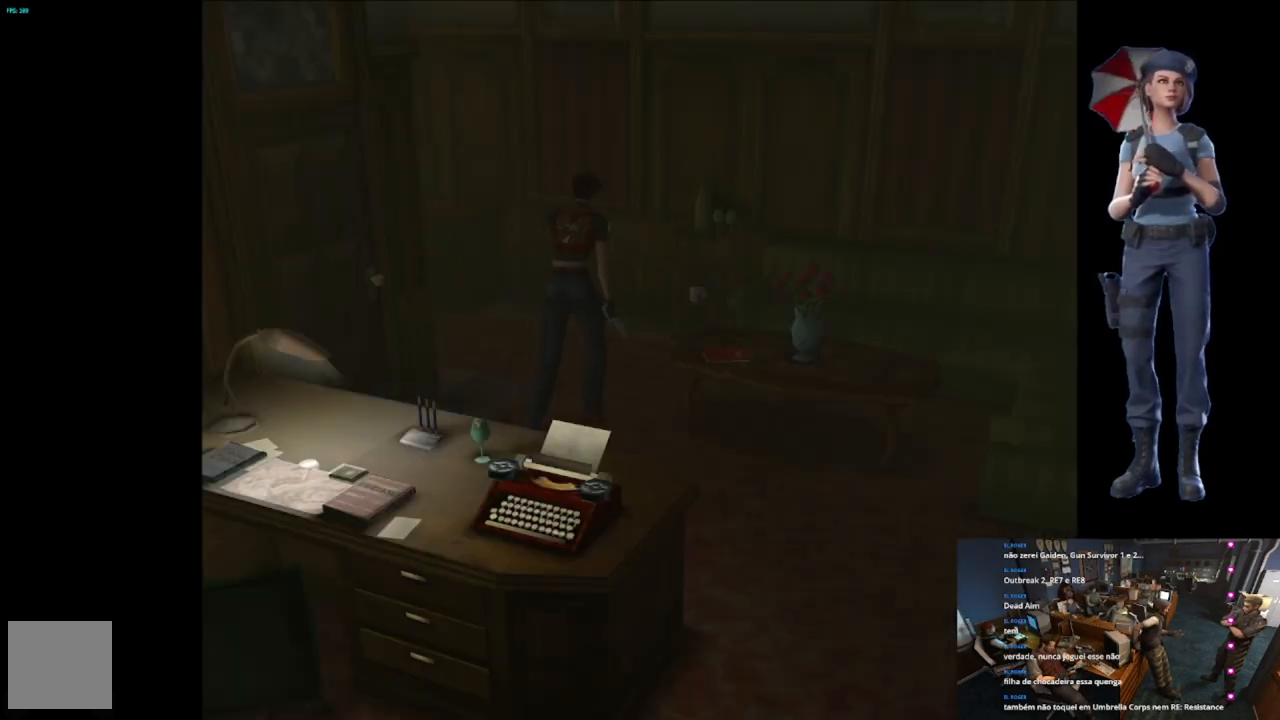
{"buttons": ["X"], "left_stick": "up-left", "right_stick": "center", "events": []}
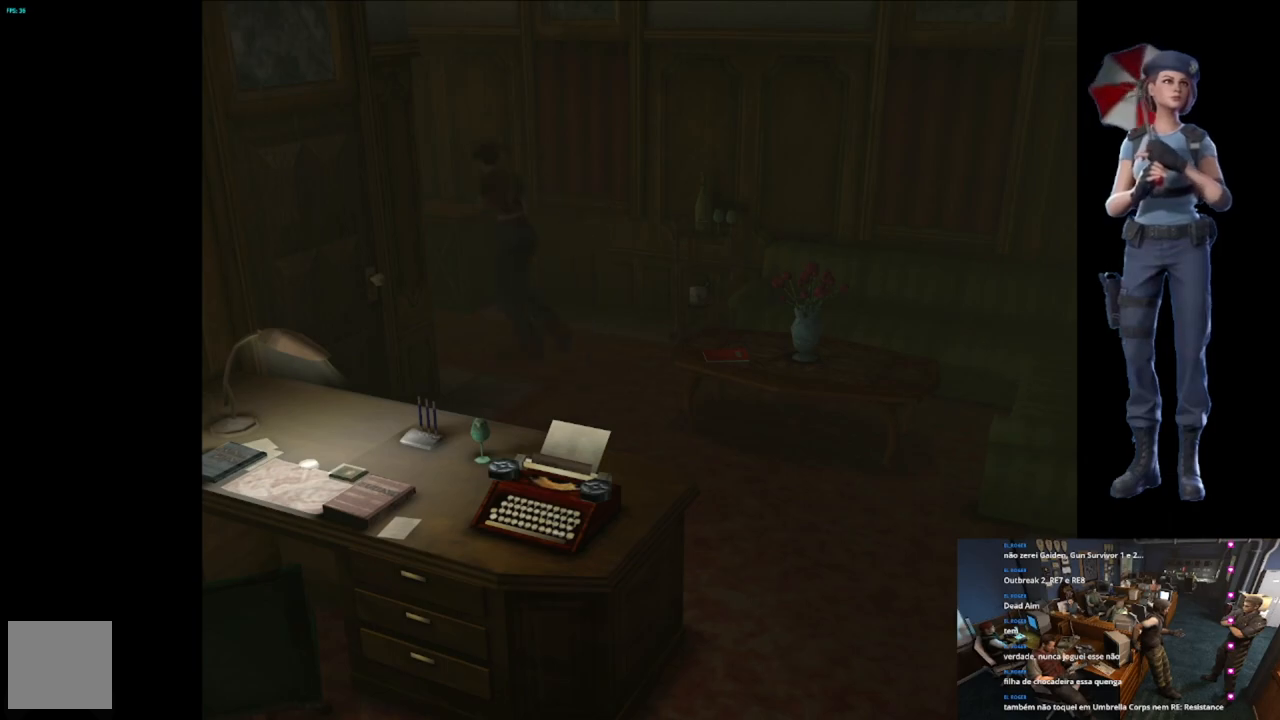
{"buttons": ["A", "X"], "left_stick": "up", "right_stick": "center", "events": [[167, "left_stick", "up"], [433, "A", "down"]]}
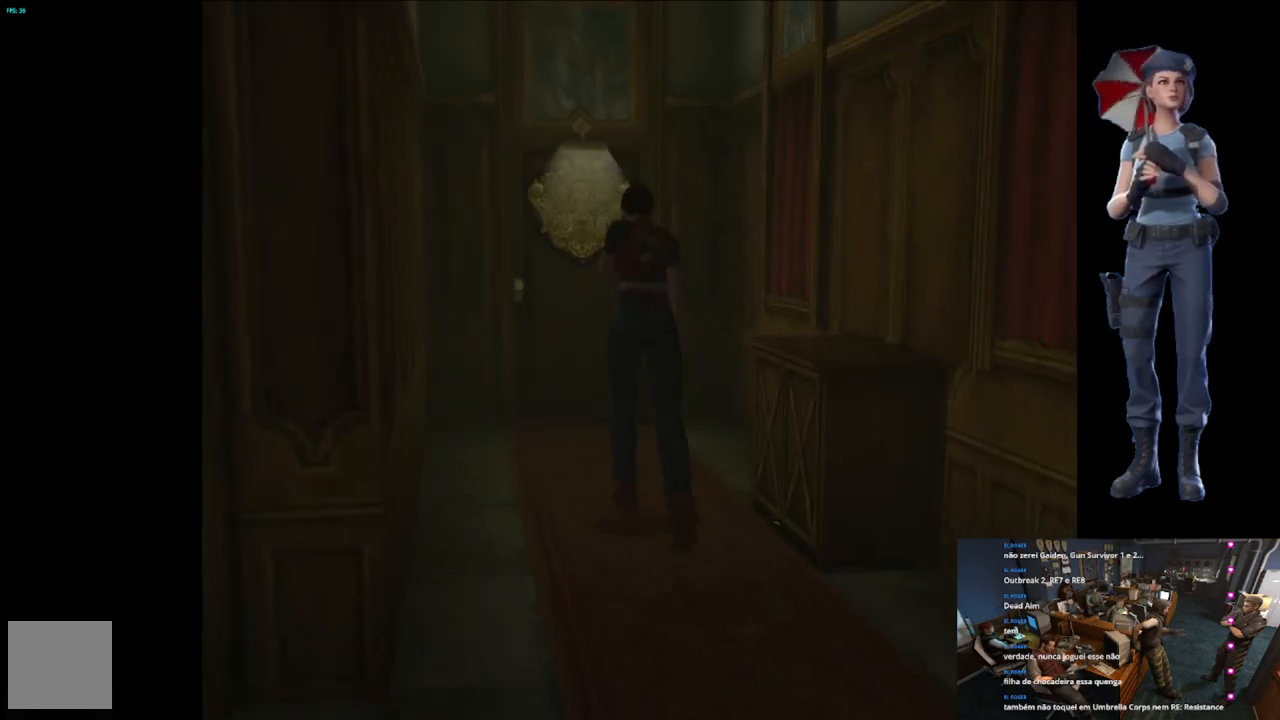
{"buttons": ["A", "X"], "left_stick": "up", "right_stick": "center", "events": [[67, "A", "up"], [134, "A", "down"], [284, "A", "up"], [301, "A", "down"], [451, "A", "up"], [501, "A", "down"]]}